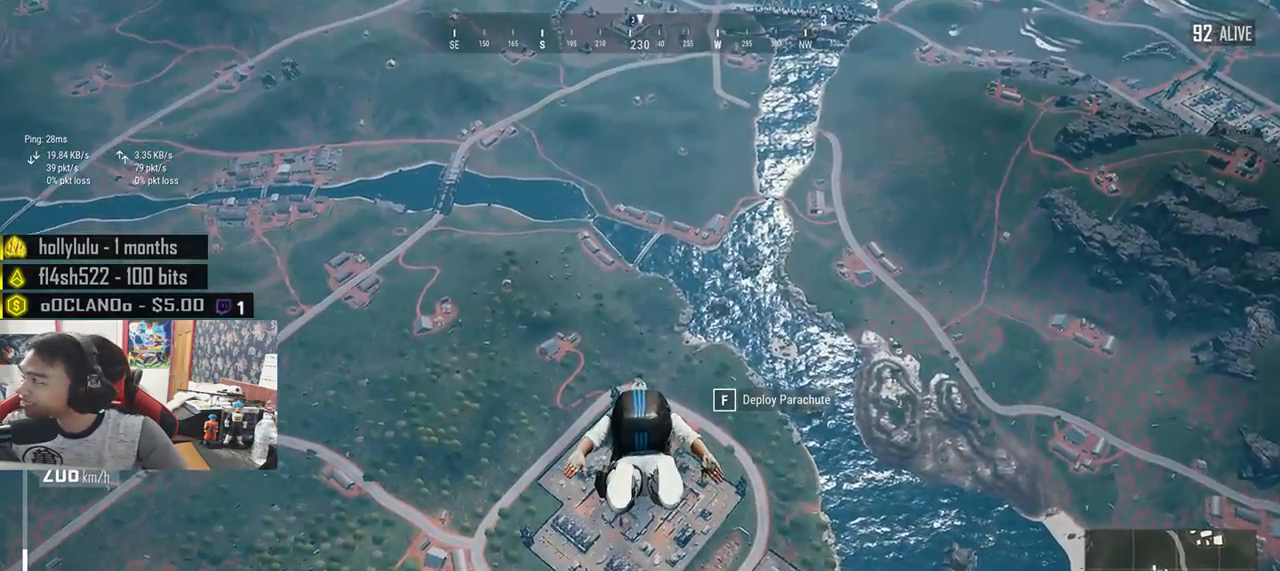
Gameplay with keyboard and mouse; each line is a JSON object with the keys and mouse buttons held at the frame after it. "events" lists presses ("down") and releases ("up") of "a", "c", "ctrl", "d", "e", "f", "q", "r", "s", "shift", "space", "tab", "v", "w", "x", "z", "mouse_left", "mouse_wheel", "mouse_right", "mouse_mb4" and "mouse_mb5" between this image and that frame as [ms after this image, input, new state], when the widget could be followed in between. "mouse_left", "mouse_wheel", "mouse_right", "mouse_mb4", "mouse_mb5" = the "left", "wheel", "right", "mb4", "mb5" buttons of the "mouse" list. No other keys are recorded. "wheel" means that the mouse wheel is clicked or scrolled. Mouse movement is not recorded.
{"keys": ["w"], "mouse": [], "events": []}
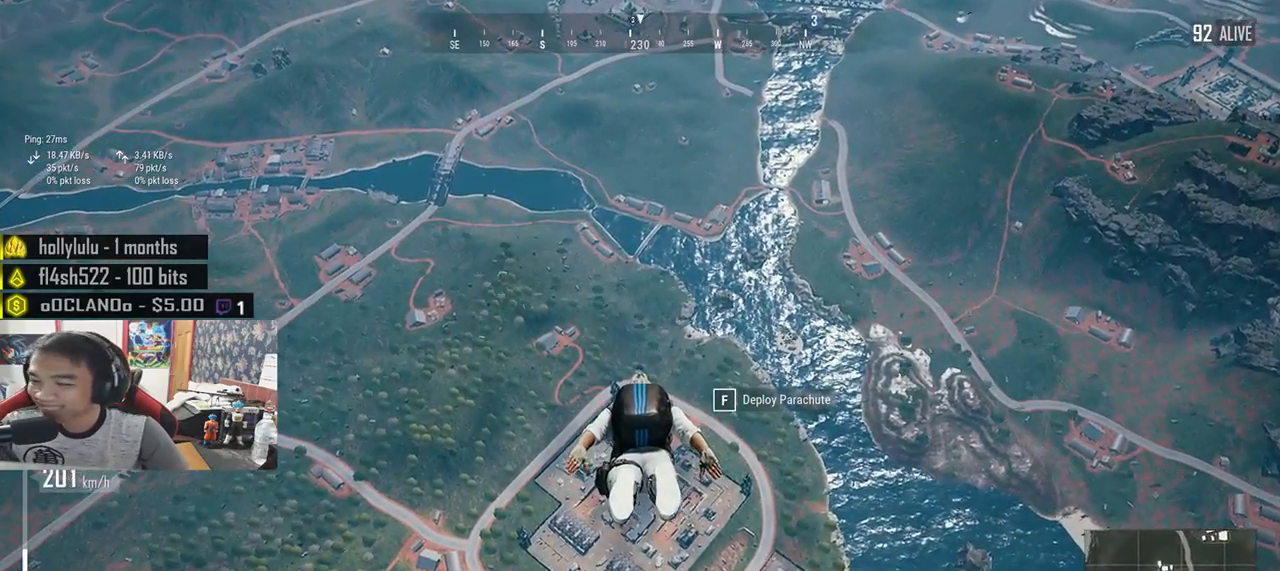
{"keys": ["w"], "mouse": [], "events": []}
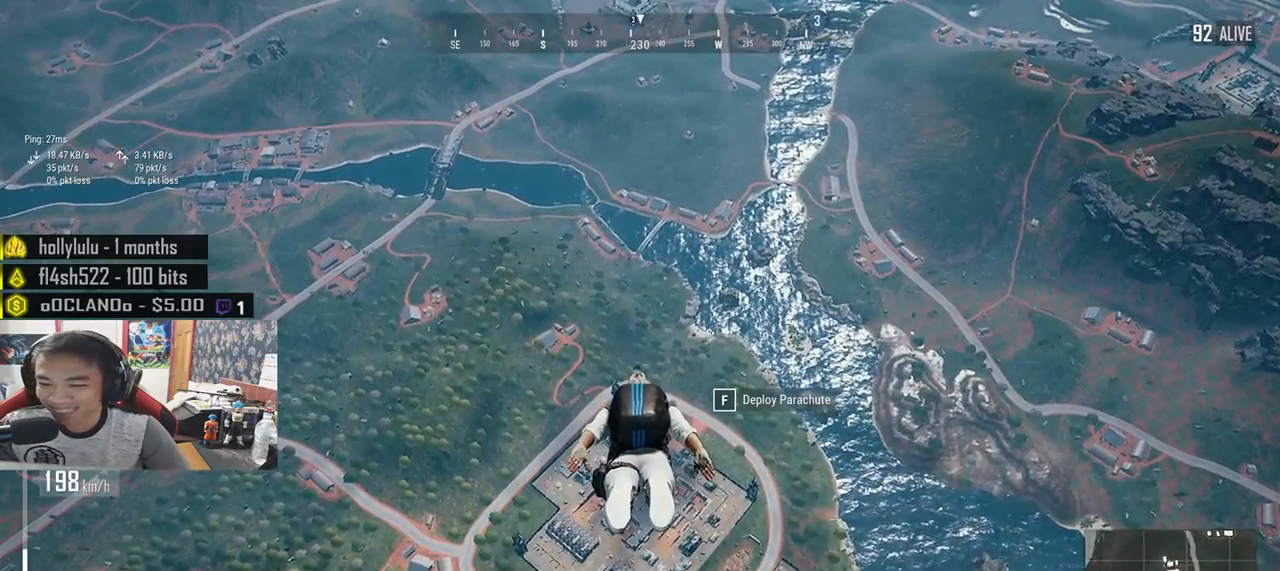
{"keys": ["w"], "mouse": [], "events": []}
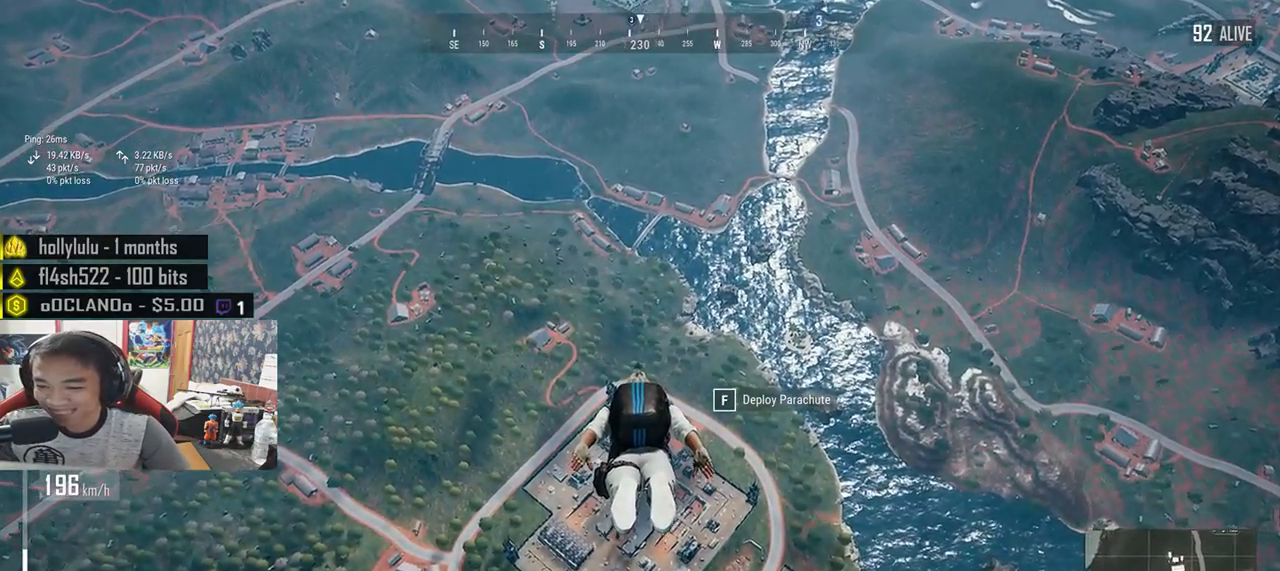
{"keys": ["w"], "mouse": [], "events": []}
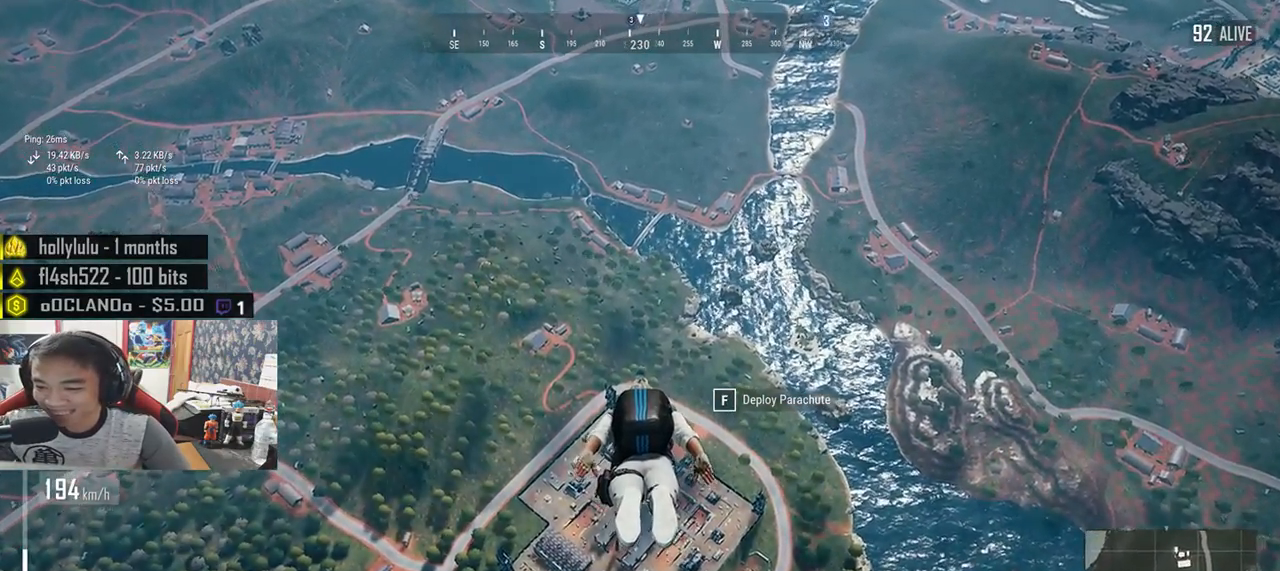
{"keys": ["w"], "mouse": [], "events": []}
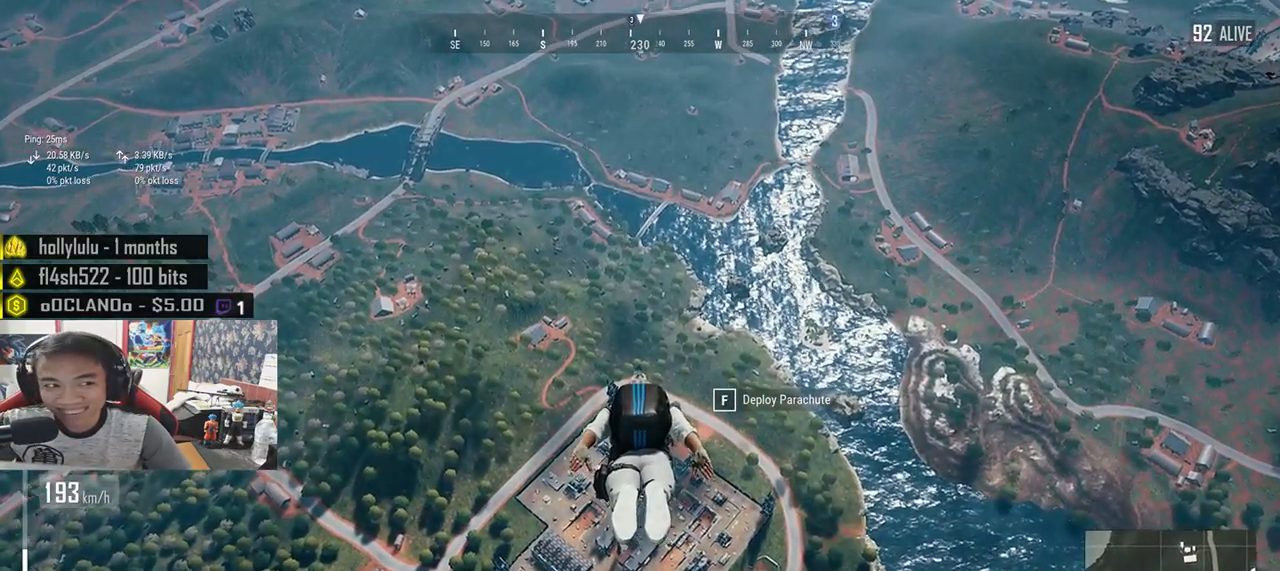
{"keys": ["w"], "mouse": [], "events": []}
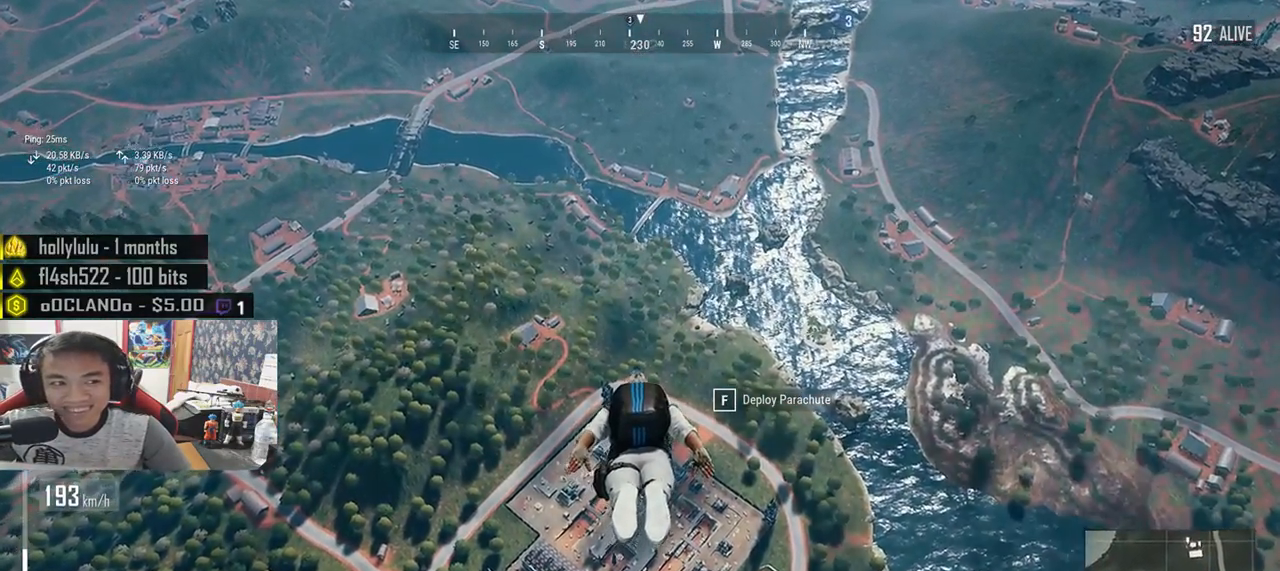
{"keys": ["w"], "mouse": [], "events": []}
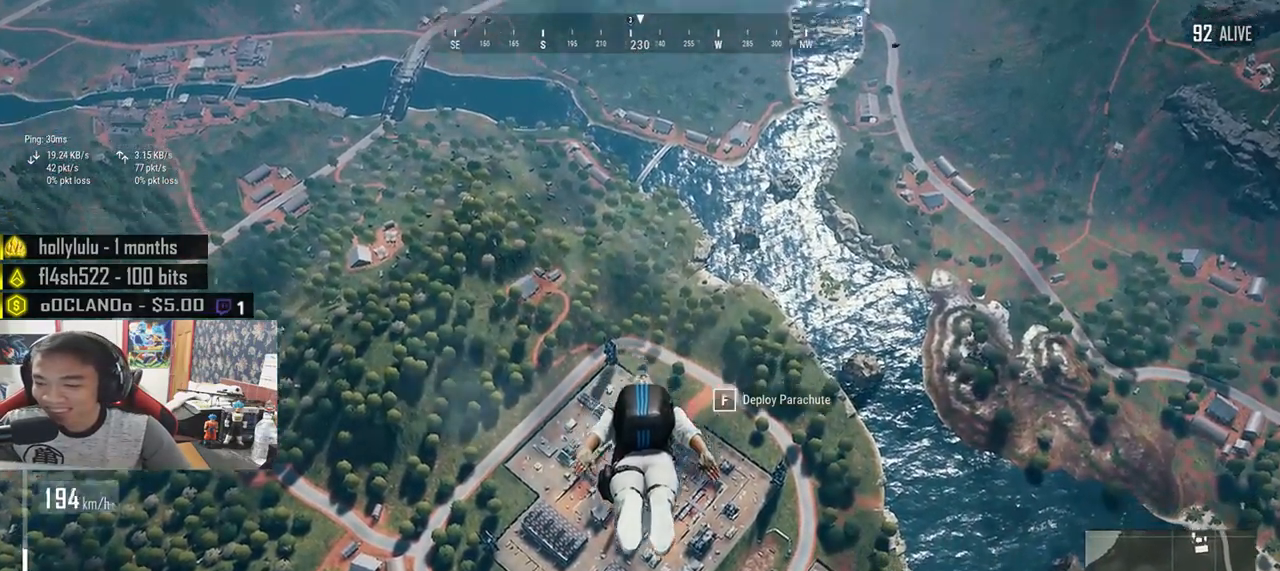
{"keys": ["w"], "mouse": [], "events": []}
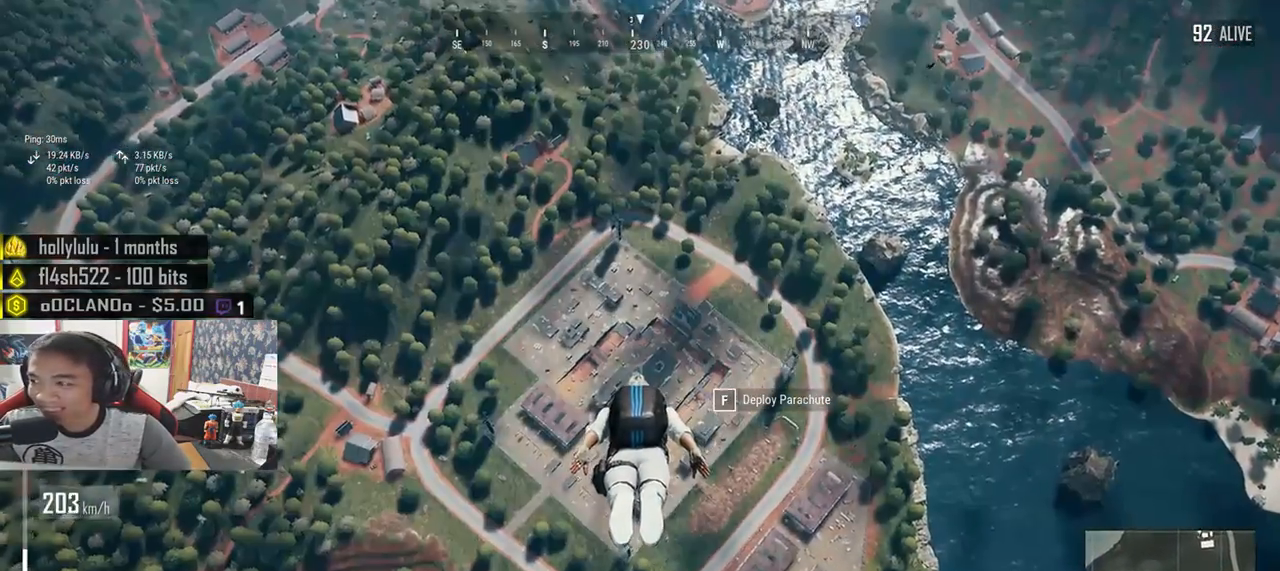
{"keys": ["w"], "mouse": [], "events": []}
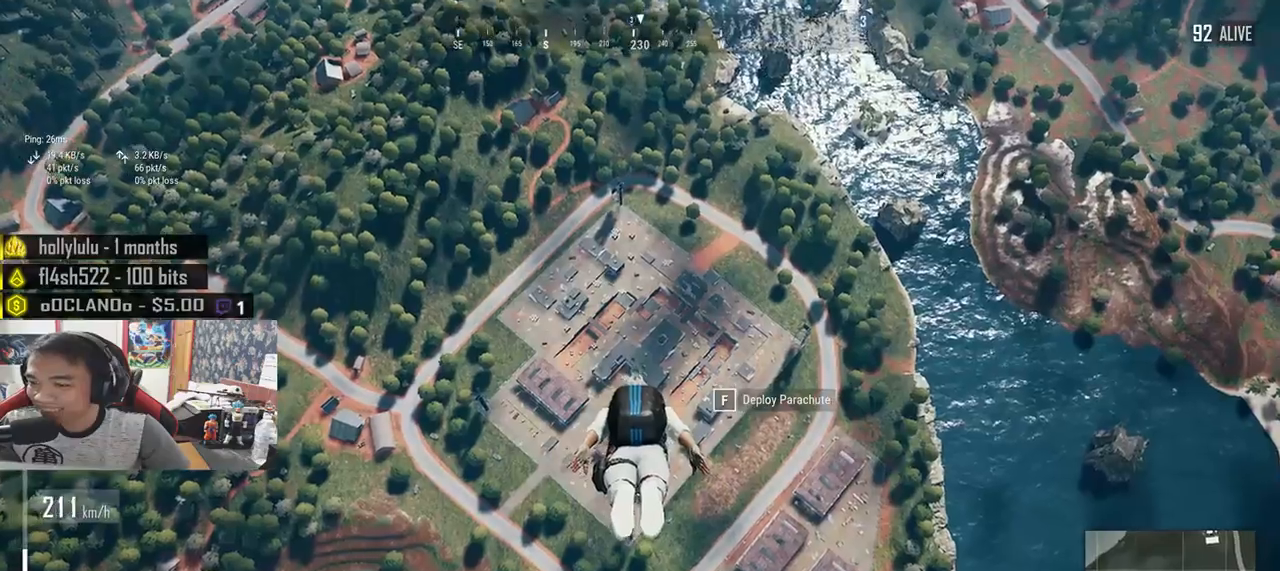
{"keys": ["w"], "mouse": [], "events": []}
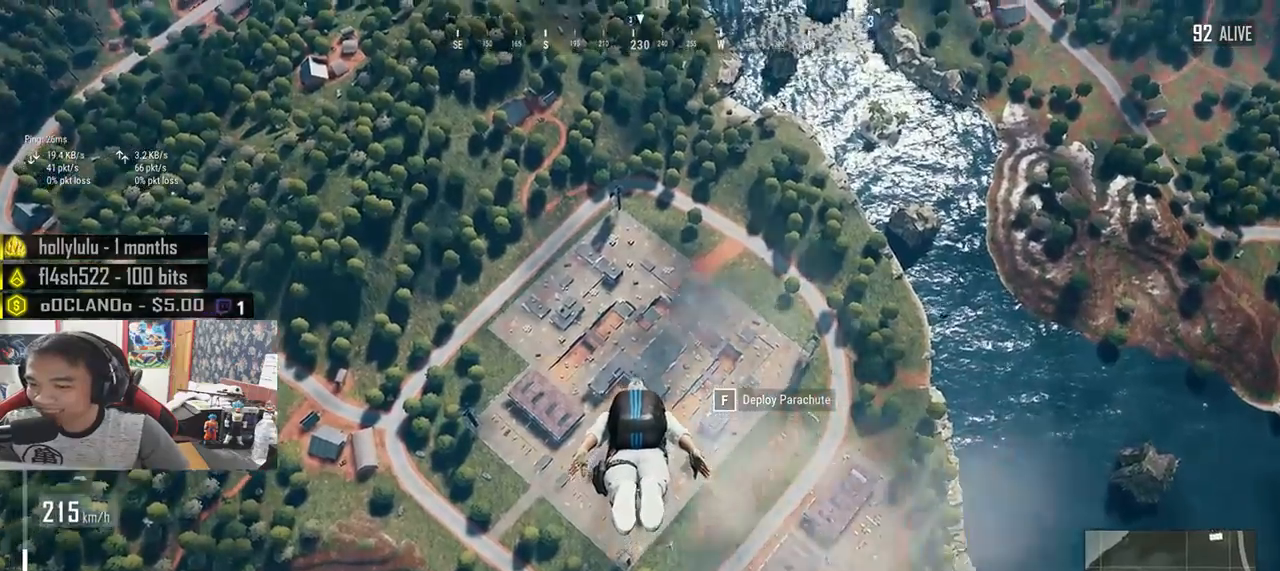
{"keys": ["w"], "mouse": [], "events": []}
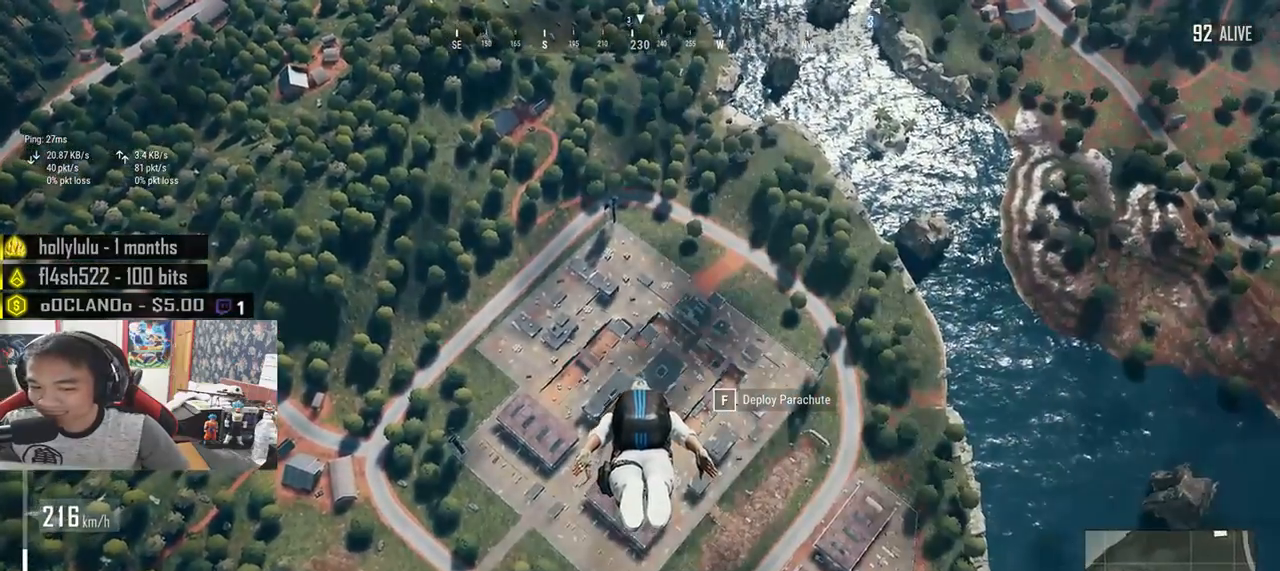
{"keys": ["w"], "mouse": [], "events": []}
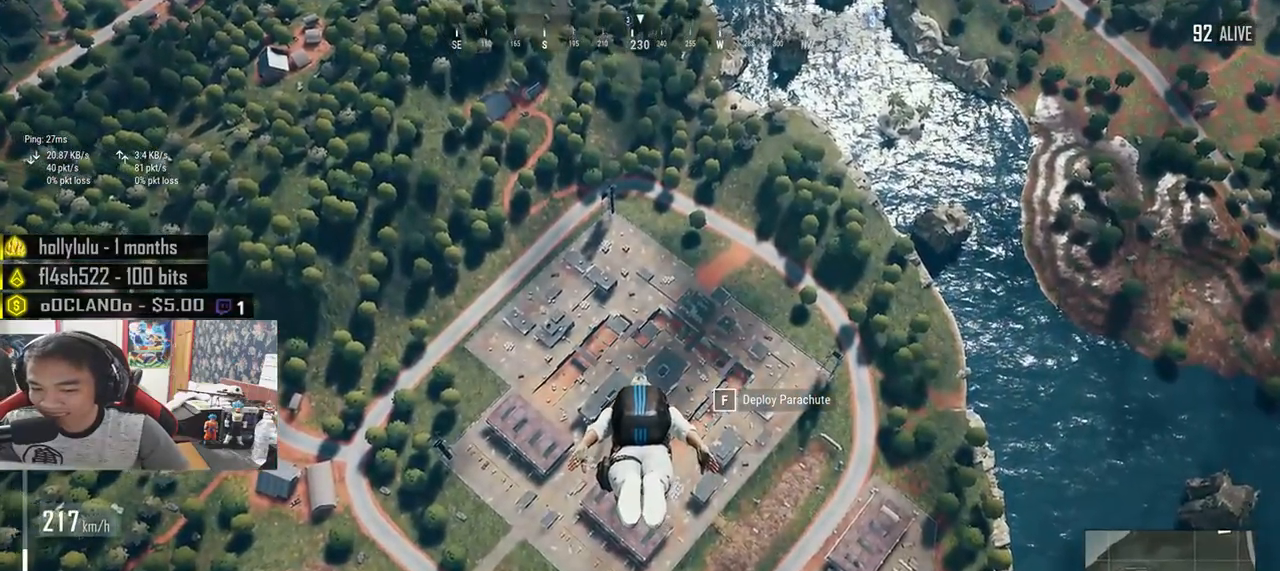
{"keys": ["w"], "mouse": [], "events": []}
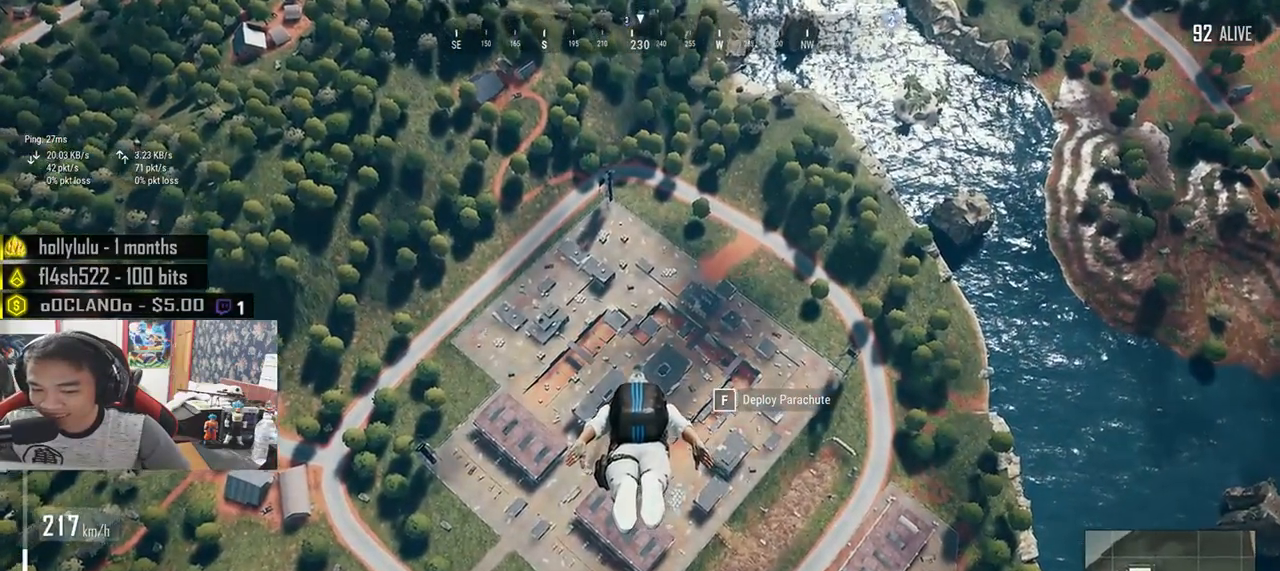
{"keys": ["shift", "w"], "mouse": [], "events": [[483, "shift", "down"]]}
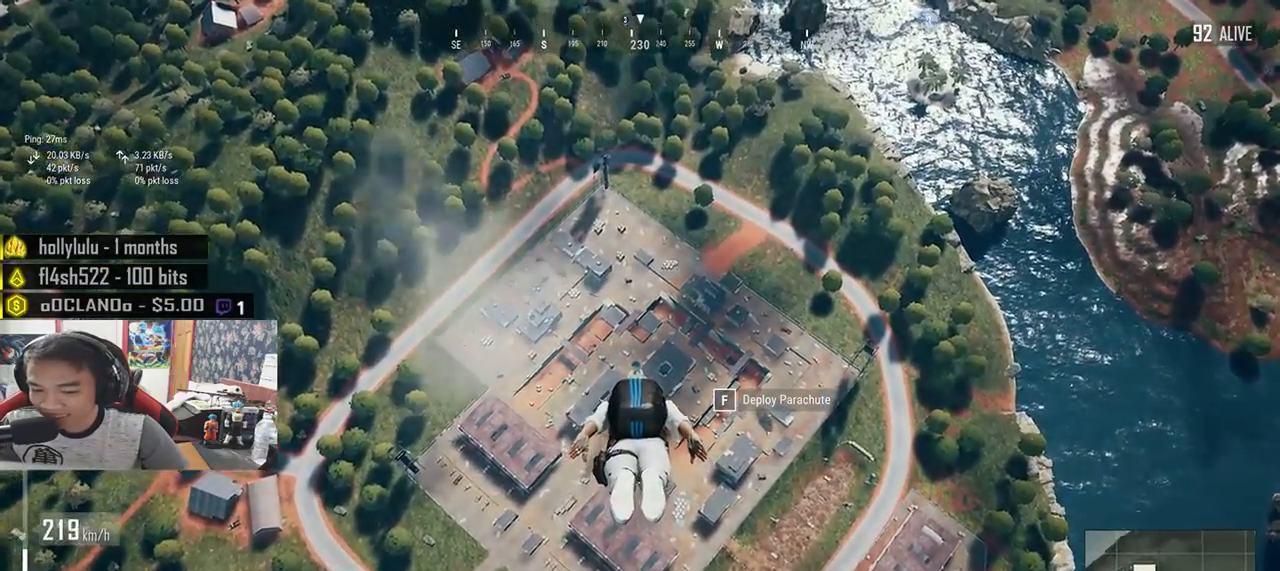
{"keys": ["shift", "w"], "mouse": [], "events": []}
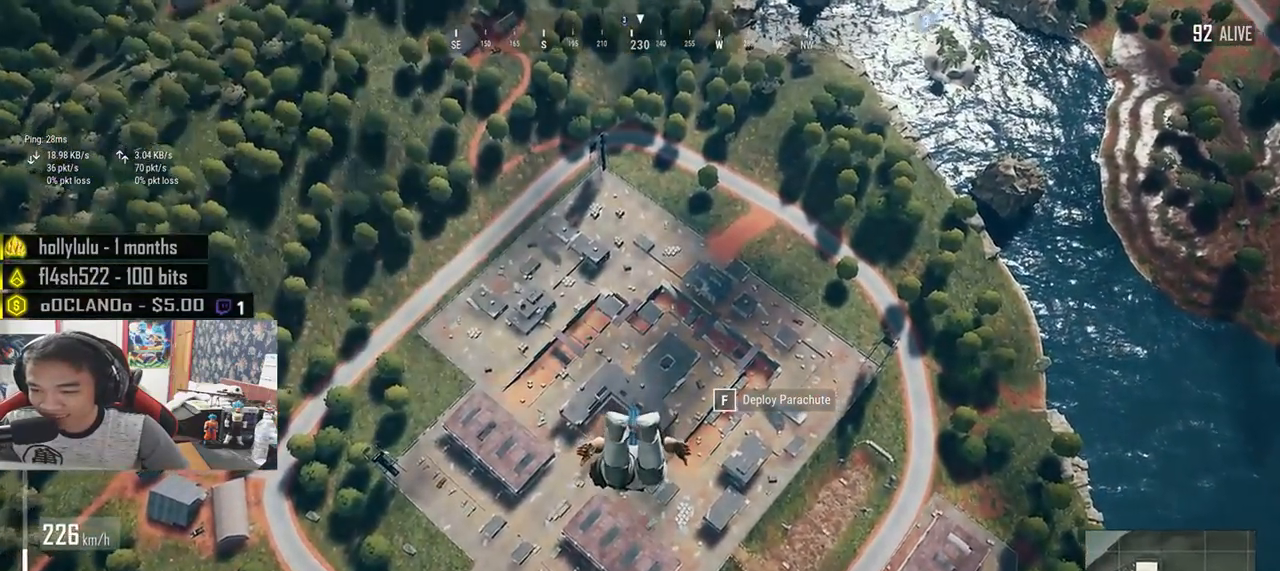
{"keys": ["shift", "w"], "mouse": [], "events": []}
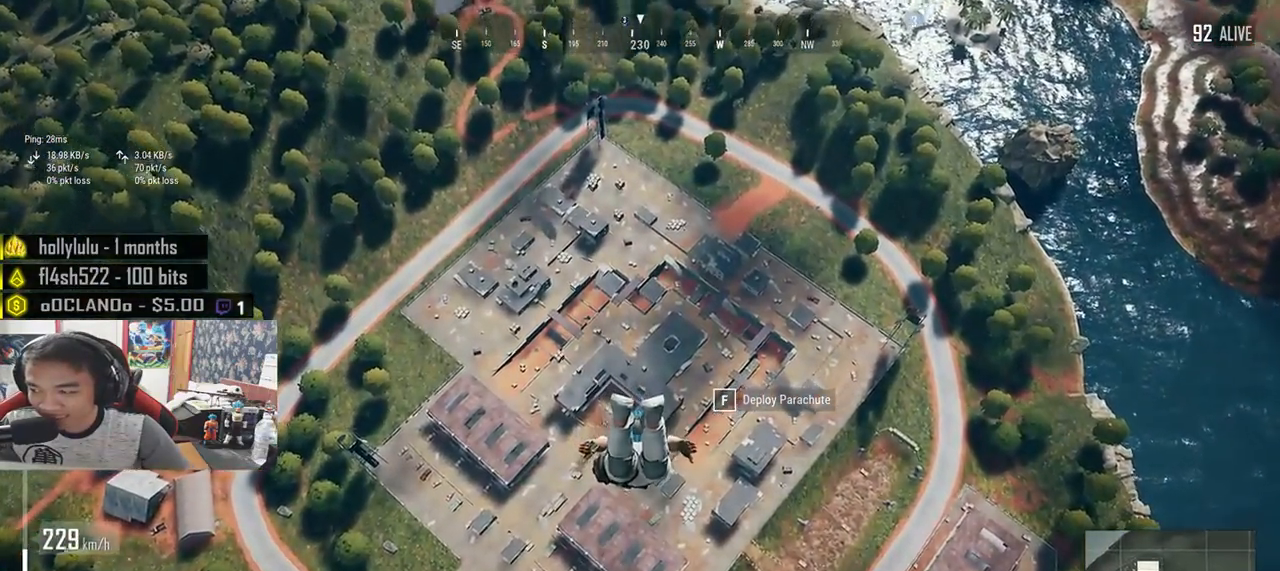
{"keys": ["shift", "w"], "mouse": [], "events": []}
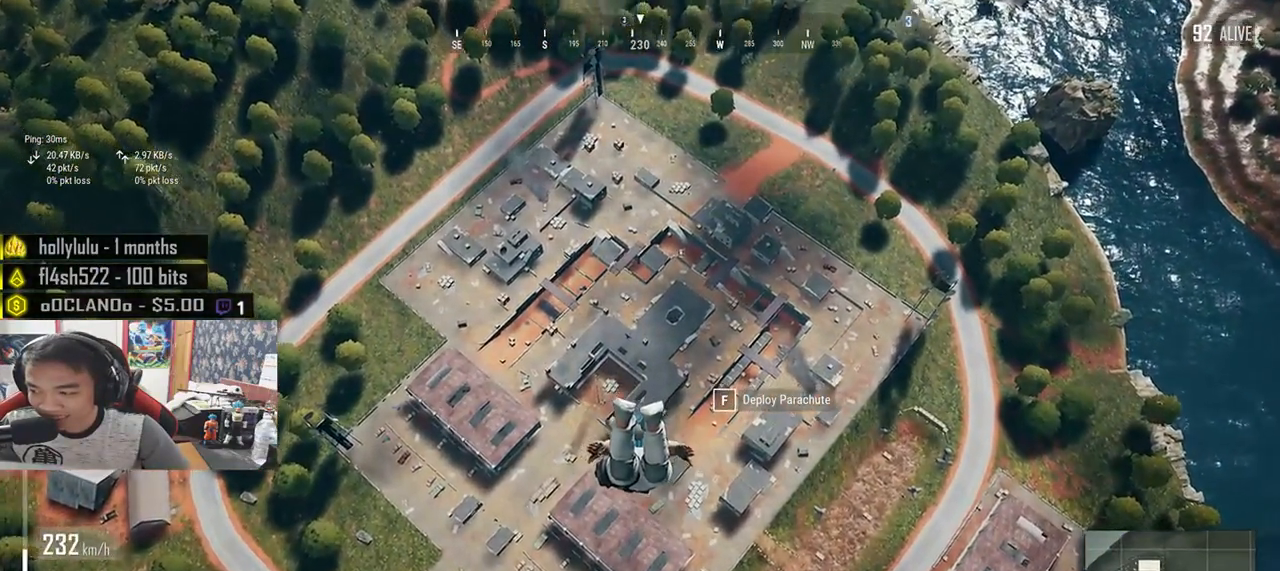
{"keys": ["shift", "w"], "mouse": [], "events": []}
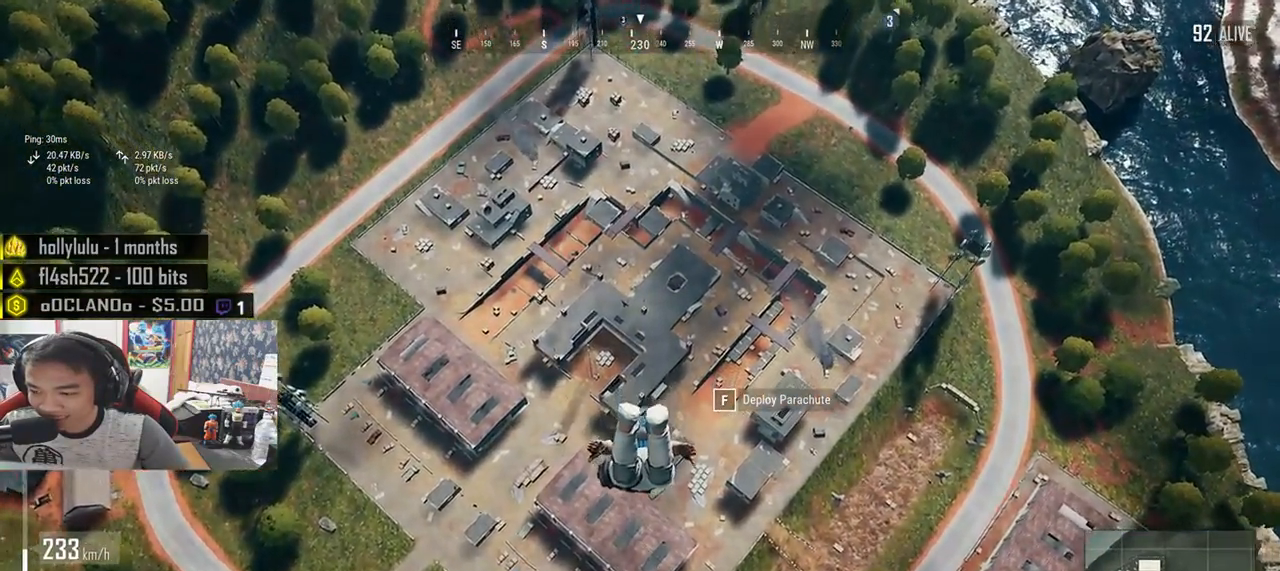
{"keys": ["shift", "w"], "mouse": [], "events": []}
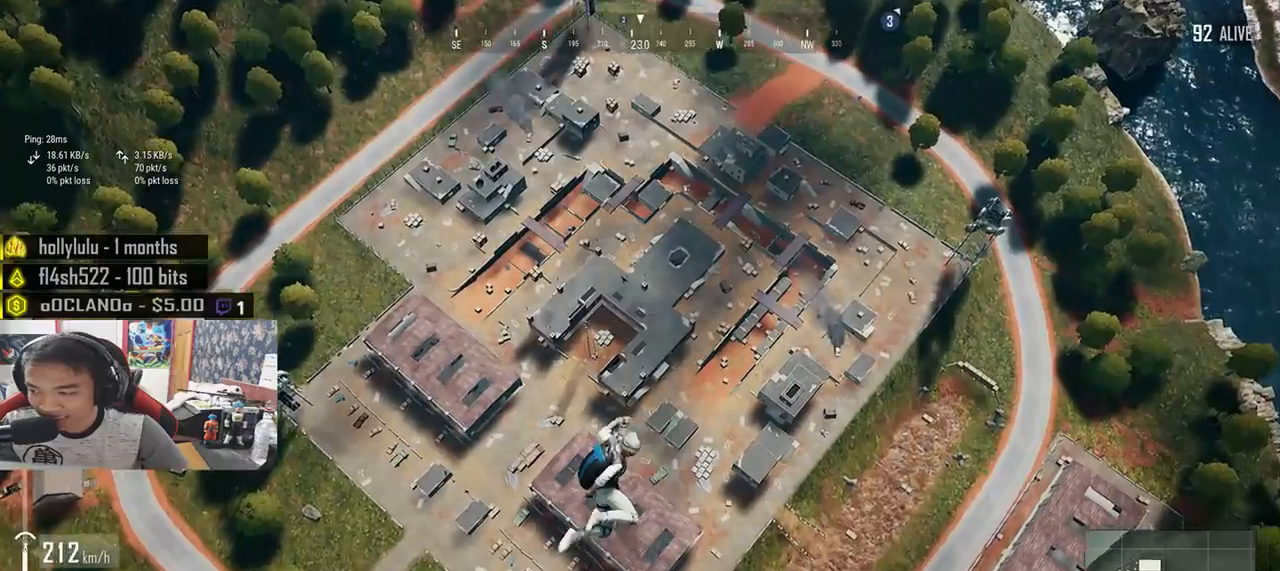
{"keys": ["shift", "w"], "mouse": [], "events": []}
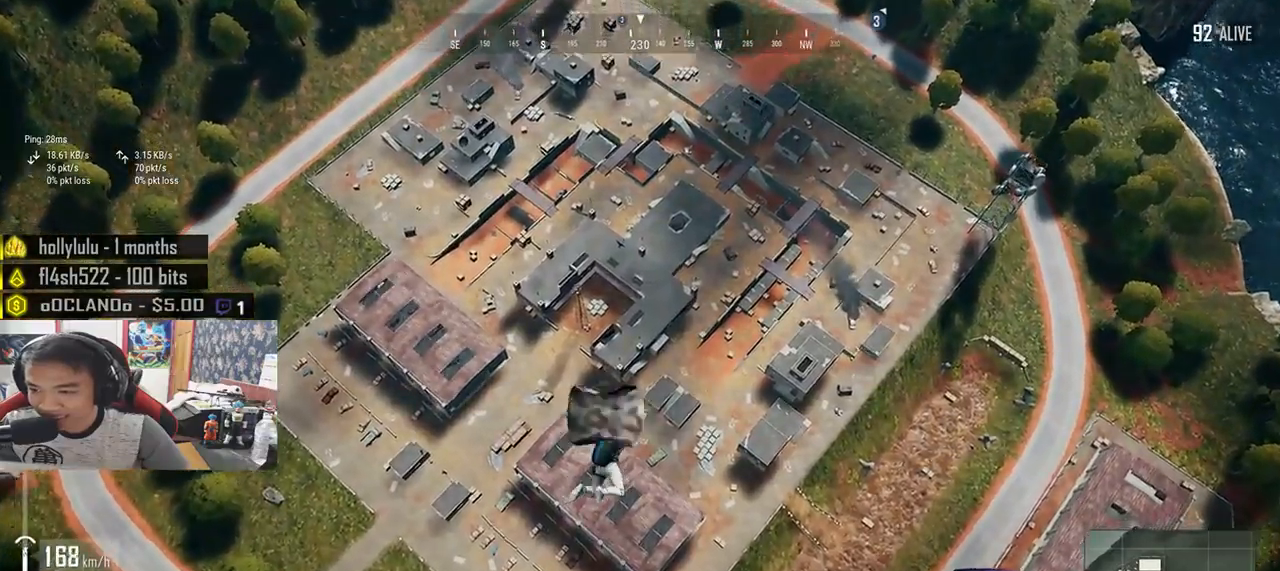
{"keys": ["shift", "w"], "mouse": [], "events": []}
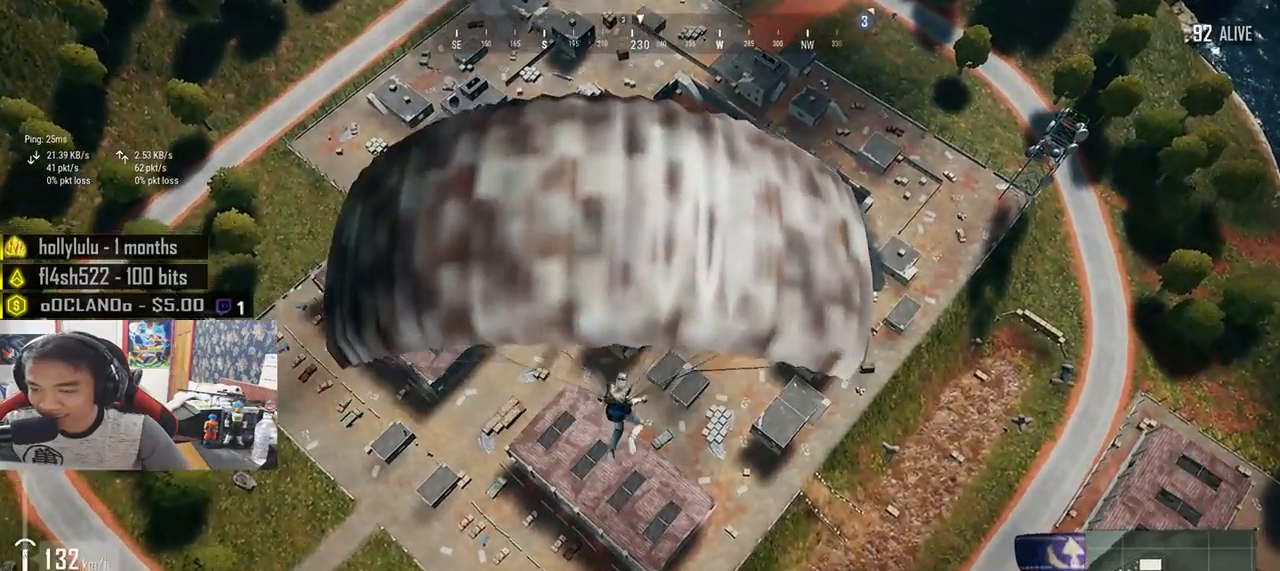
{"keys": ["shift", "w"], "mouse": [], "events": []}
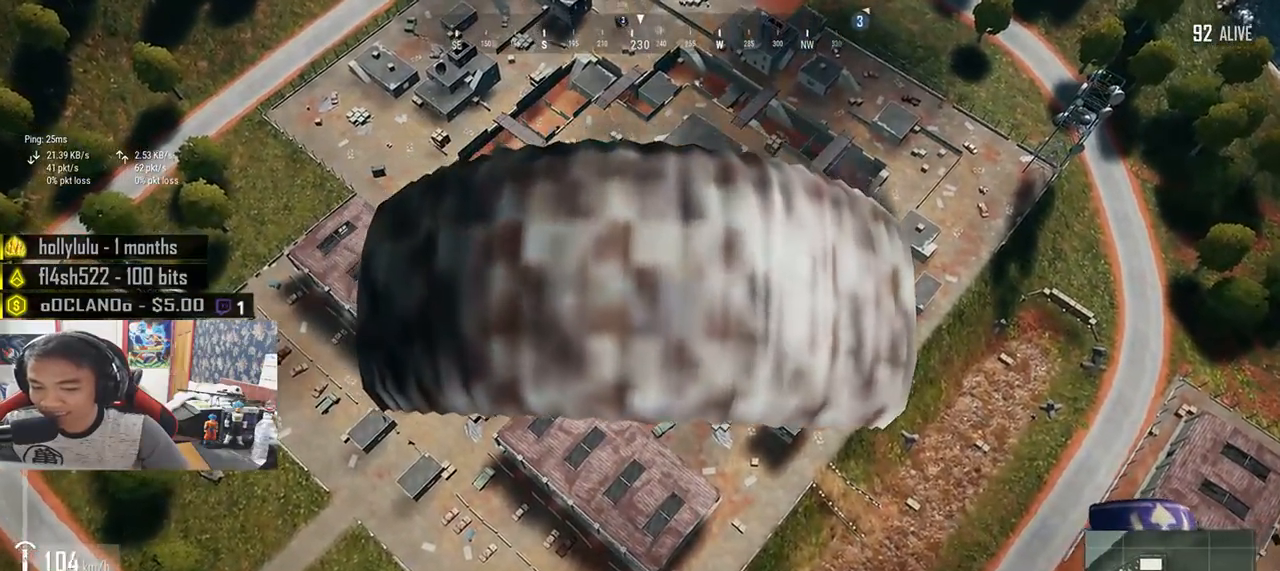
{"keys": ["shift", "w"], "mouse": [], "events": []}
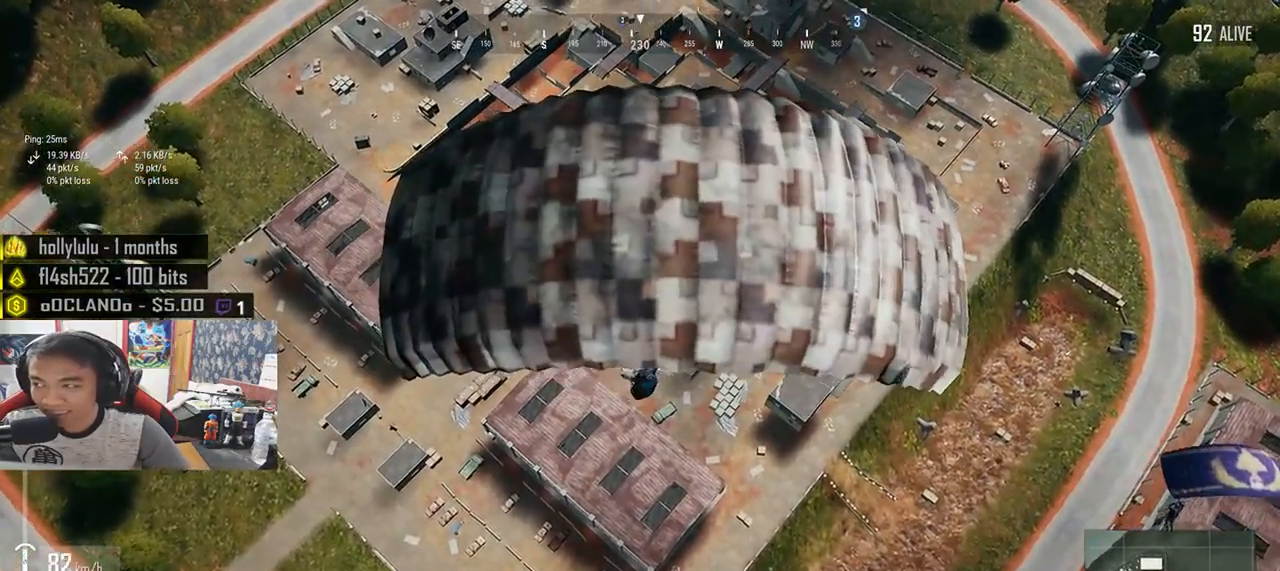
{"keys": ["shift", "w"], "mouse": [], "events": []}
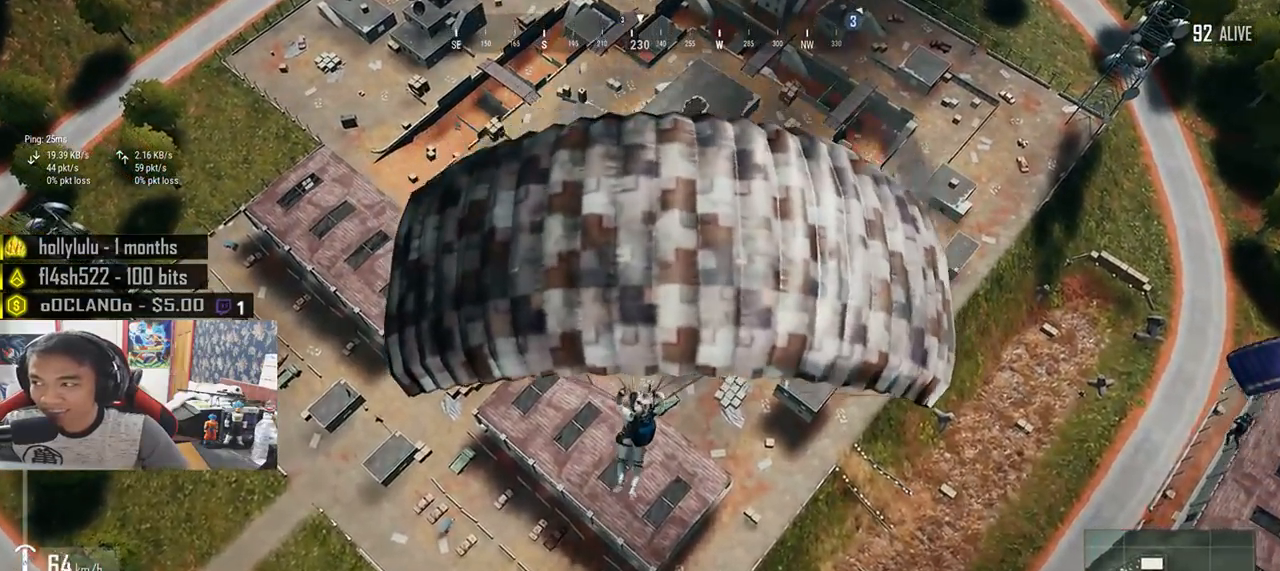
{"keys": ["w"], "mouse": [], "events": [[233, "shift", "up"]]}
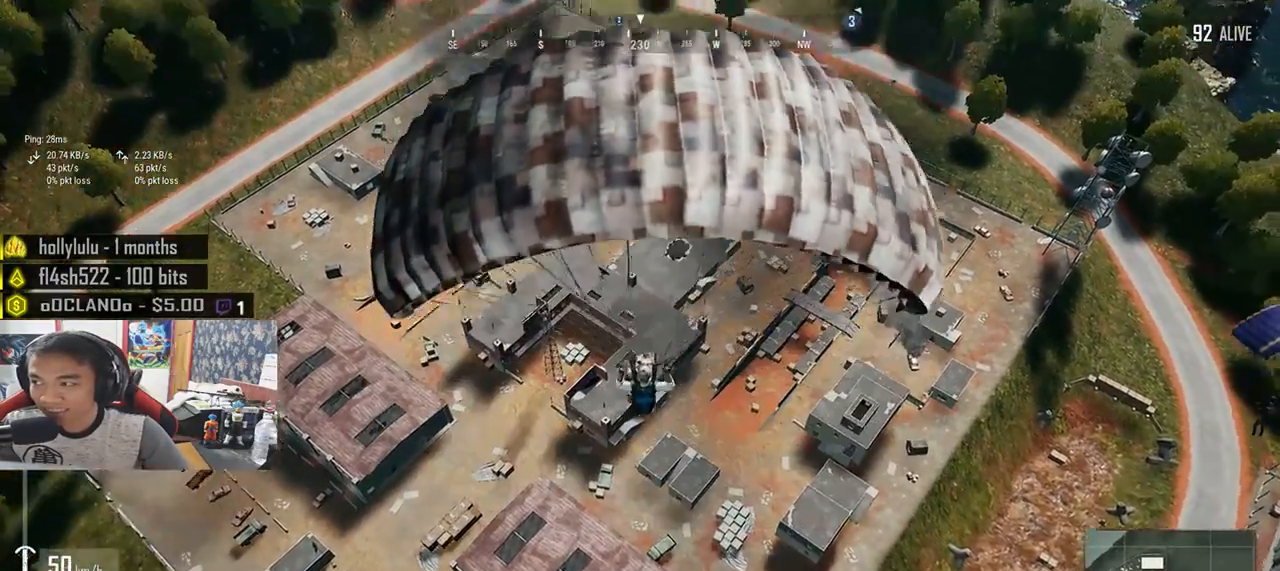
{"keys": ["w"], "mouse": [], "events": []}
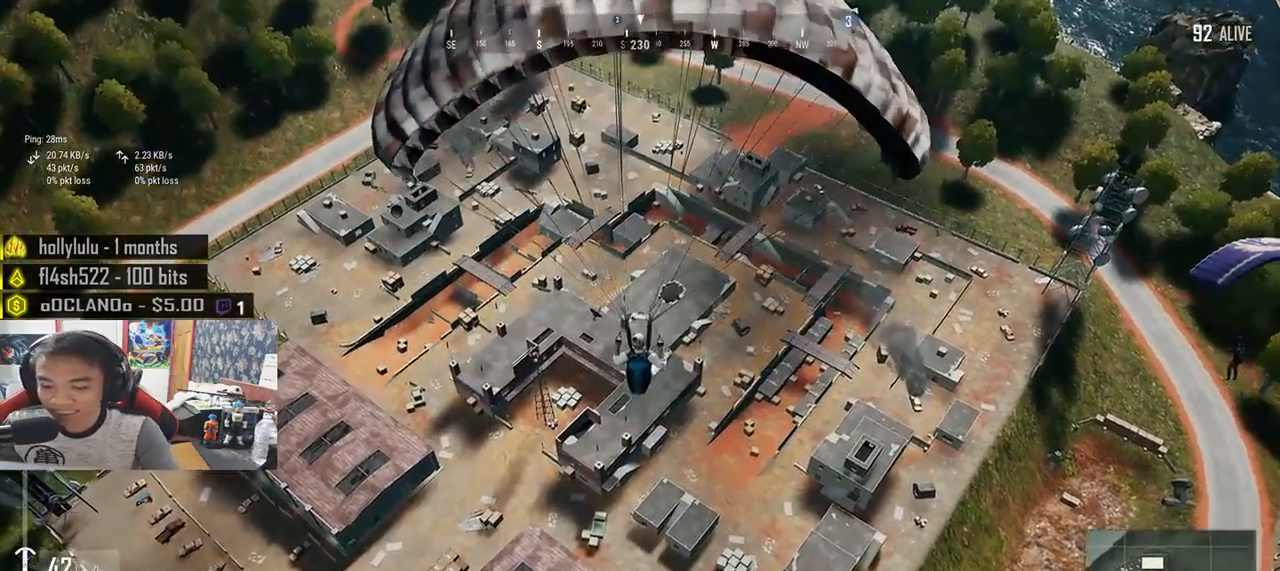
{"keys": ["v", "w"], "mouse": [], "events": [[417, "v", "down"]]}
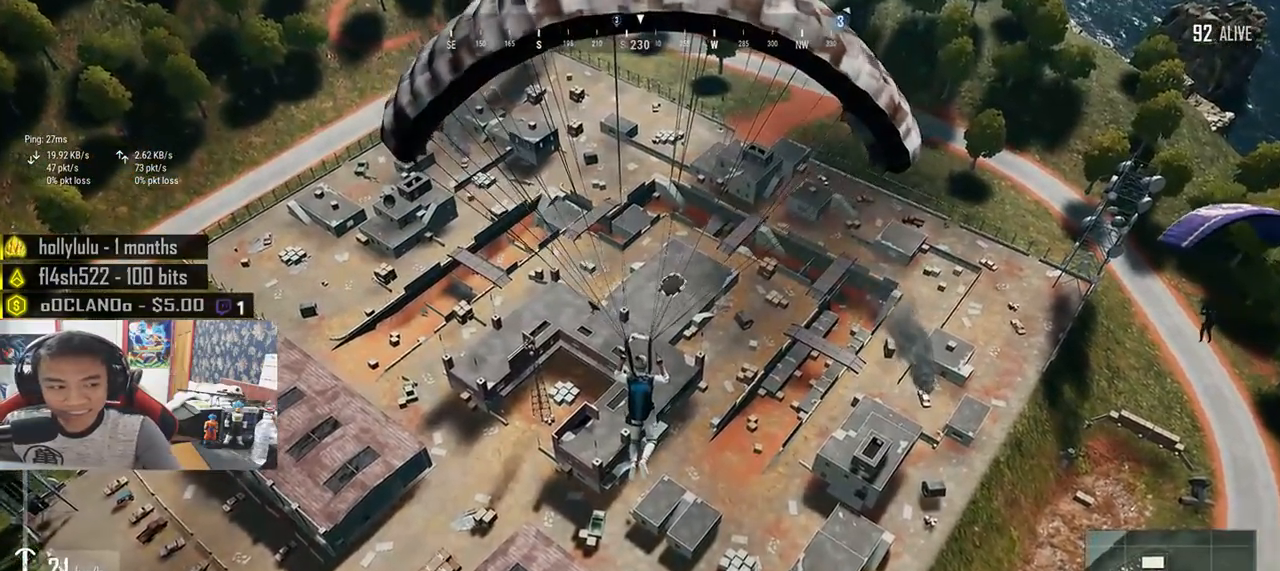
{"keys": ["w"], "mouse": [], "events": [[50, "v", "up"]]}
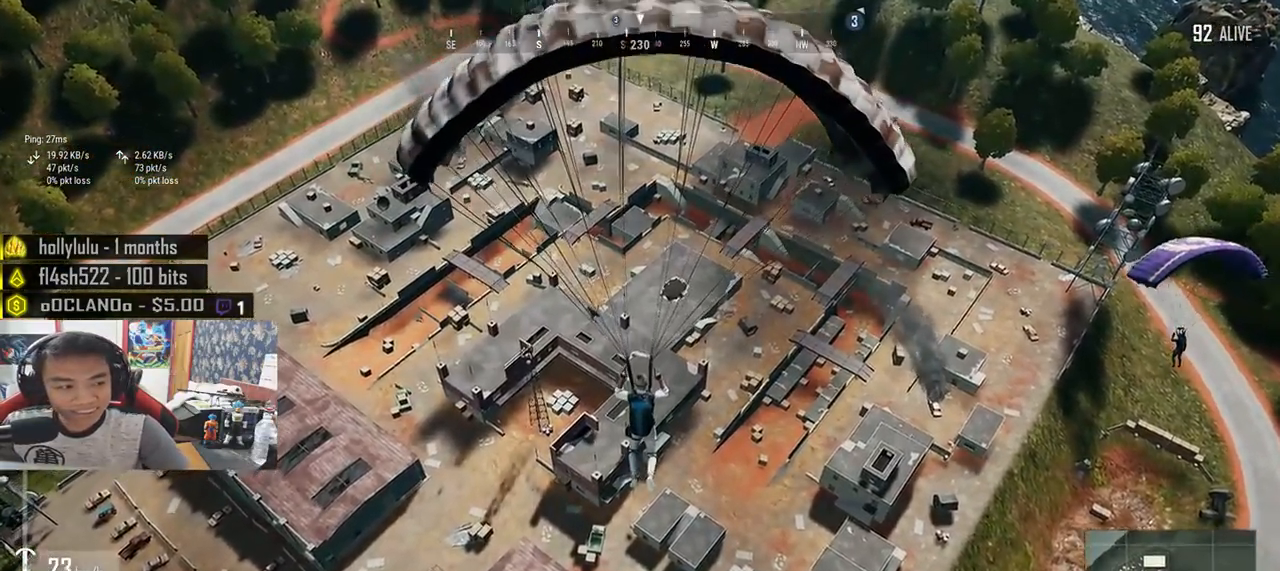
{"keys": ["w"], "mouse": [], "events": []}
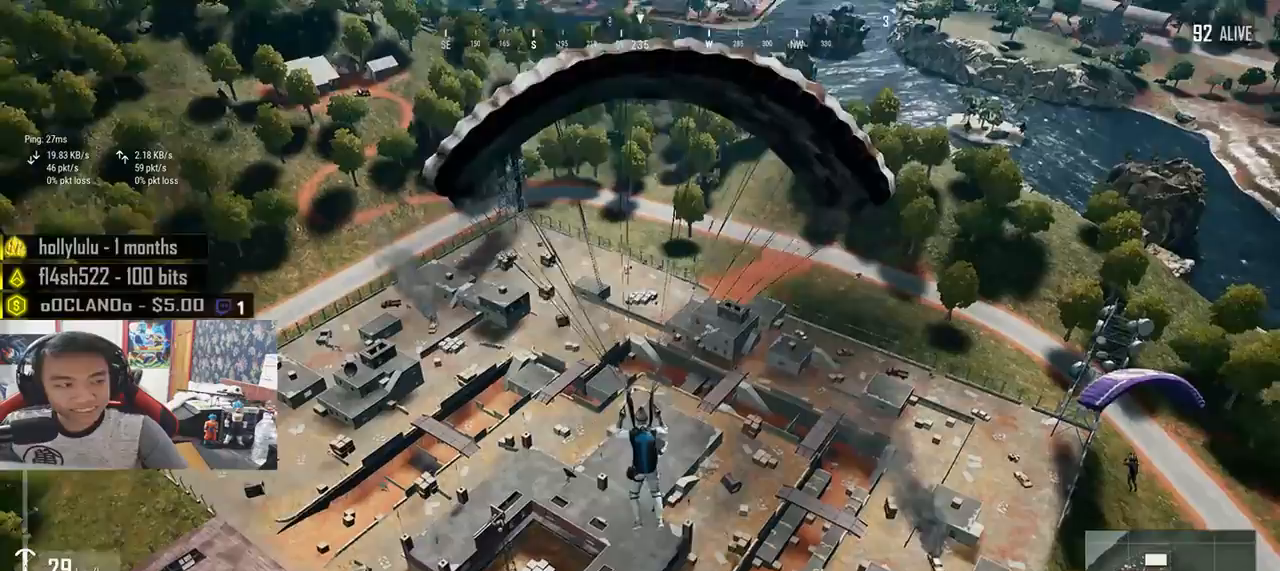
{"keys": ["w"], "mouse": [], "events": []}
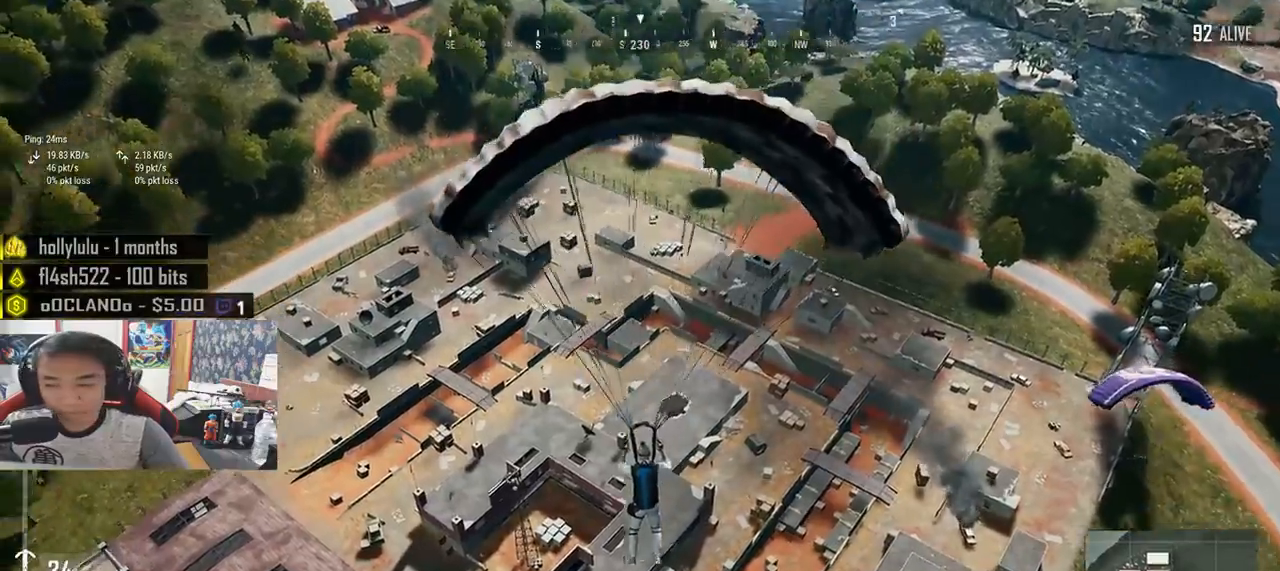
{"keys": ["w"], "mouse": [], "events": []}